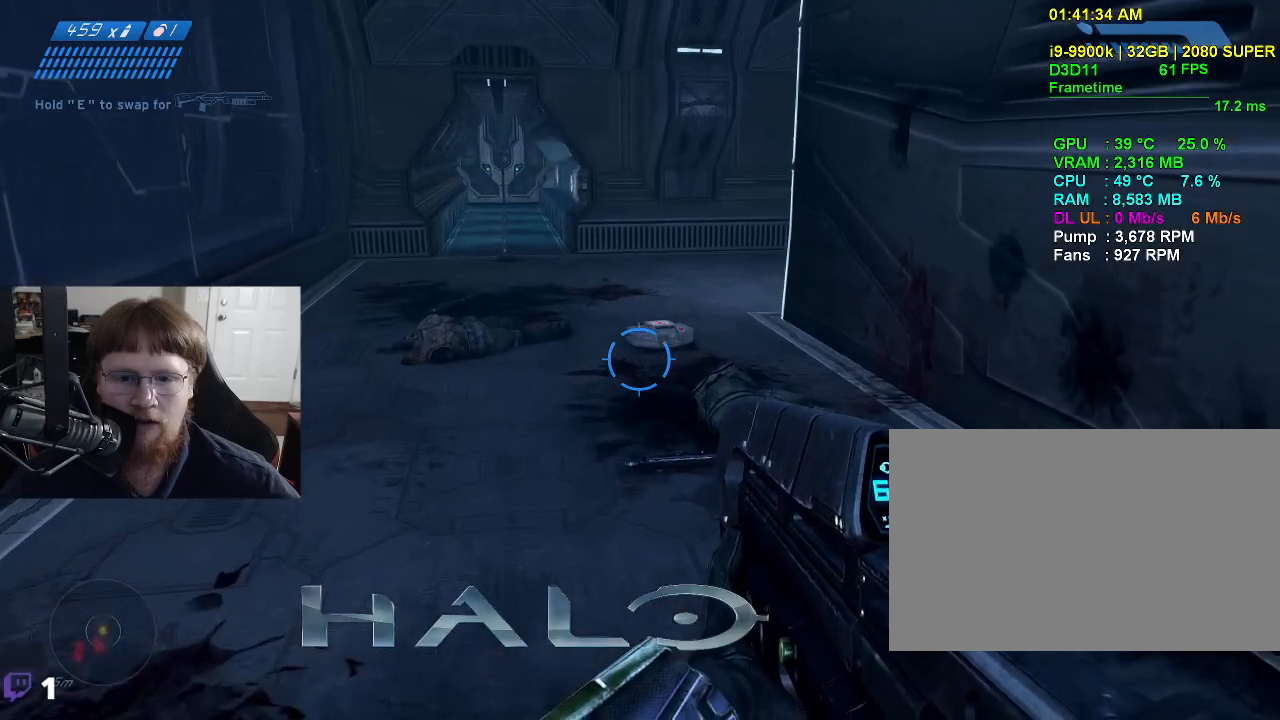
Gameplay with keyboard and mouse; each line is a JSON object with the keys and mouse buttons held at the frame after it. "events" lists presses ("down") and releases ("up") of "1", "2", "3", "4", "5", "a", "alt", "c", "caps_lock", "ctrl", "d", "e", "f", "g", "q", "r", "s", "shift", "space", "t", "tab", "v", "w", "x", "z", "mouse_left", "mouse_wheel" and "mouse_right" between this image and that frame as [ms after this image, input, new state], when the widget could be followed in between. "mouse_left", "mouse_wheel", "mouse_right" = the "left", "wheel", "right" buttons of the "mouse" list. No other keys are recorded. "wheel" means that the mouse wheel is clicked or scrolled. Not read: mouse_move.
{"keys": ["w"], "mouse": [], "events": [[350, "d", "down"], [500, "d", "up"]]}
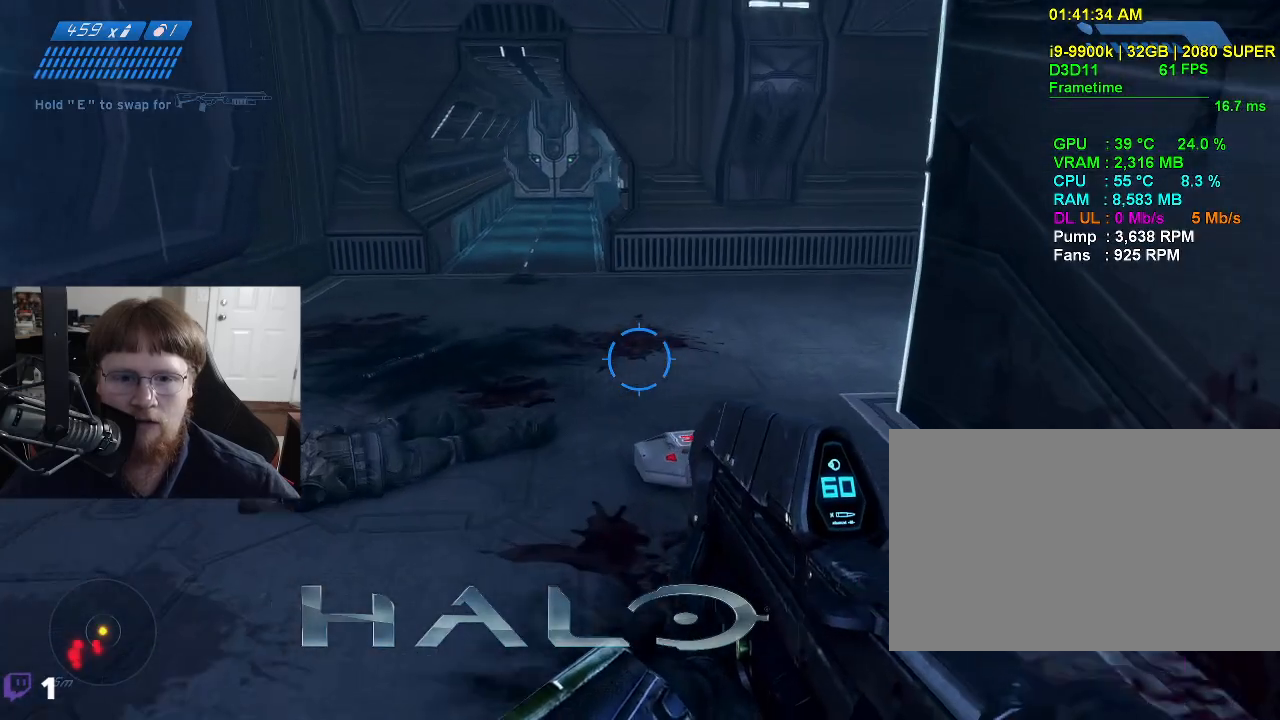
{"keys": ["a", "w"], "mouse": [], "events": [[100, "a", "down"]]}
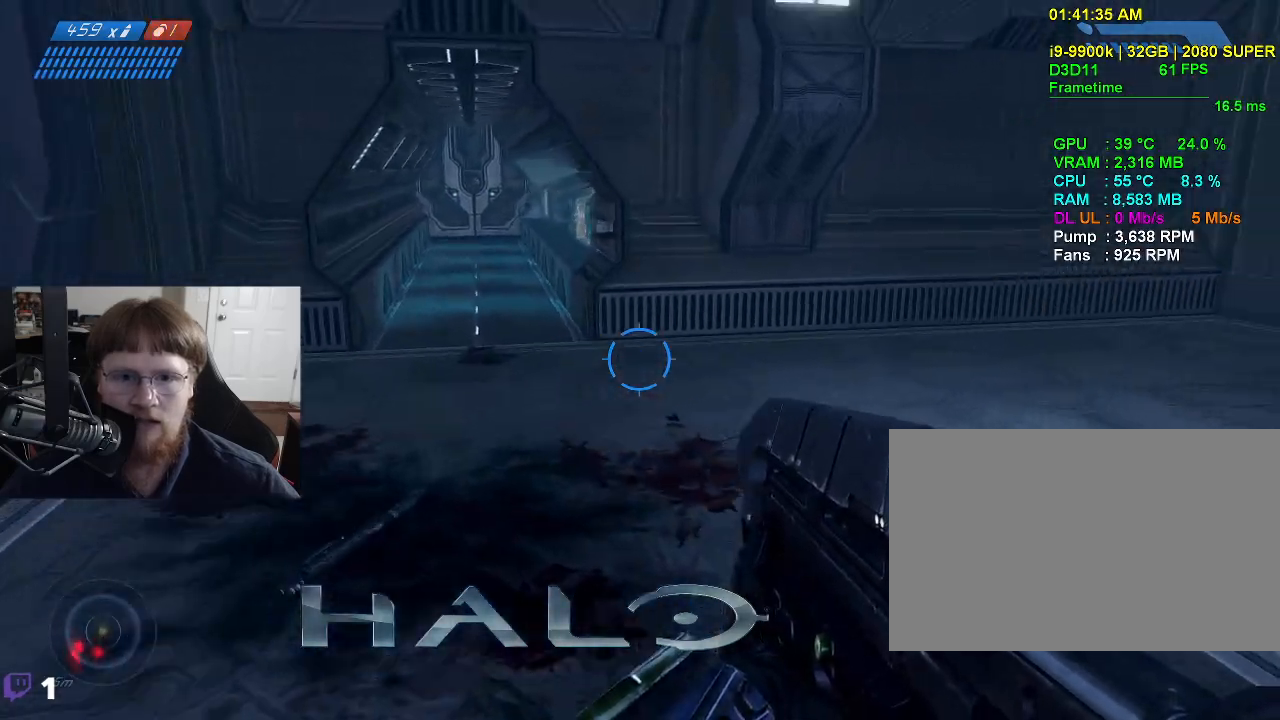
{"keys": ["a"], "mouse": [], "events": [[383, "w", "up"]]}
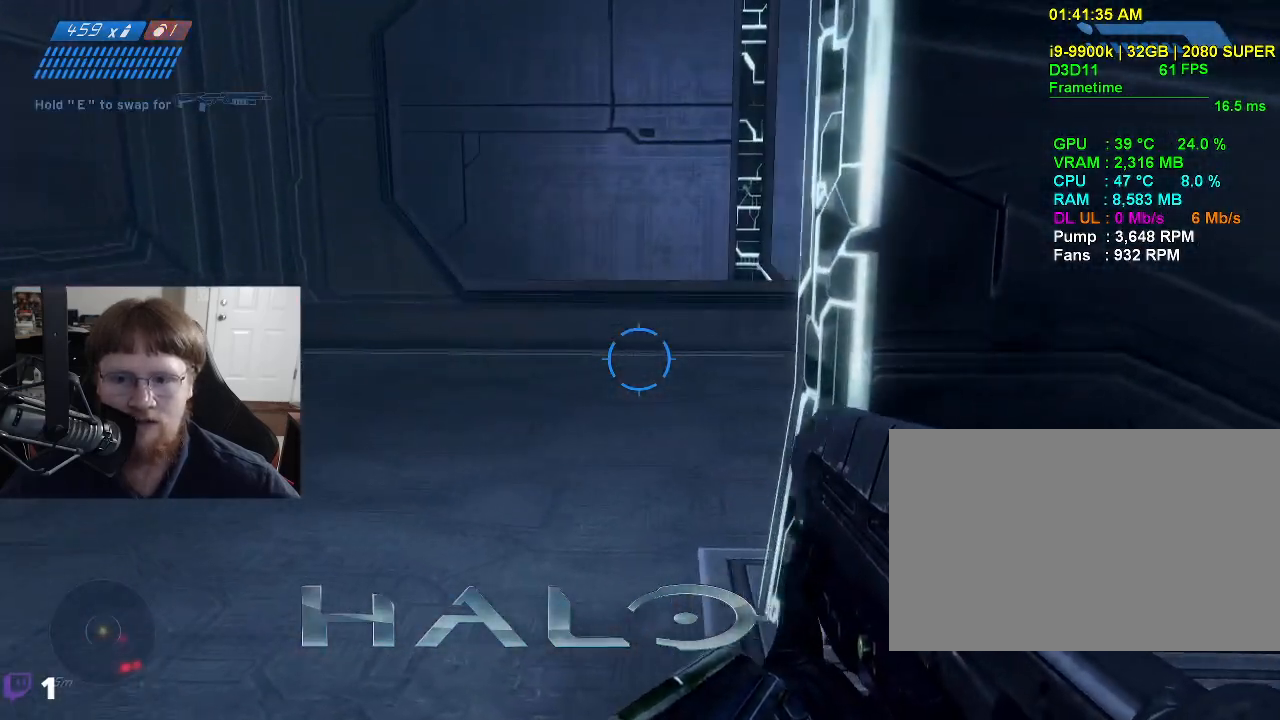
{"keys": ["a", "w"], "mouse": [], "events": [[217, "w", "down"]]}
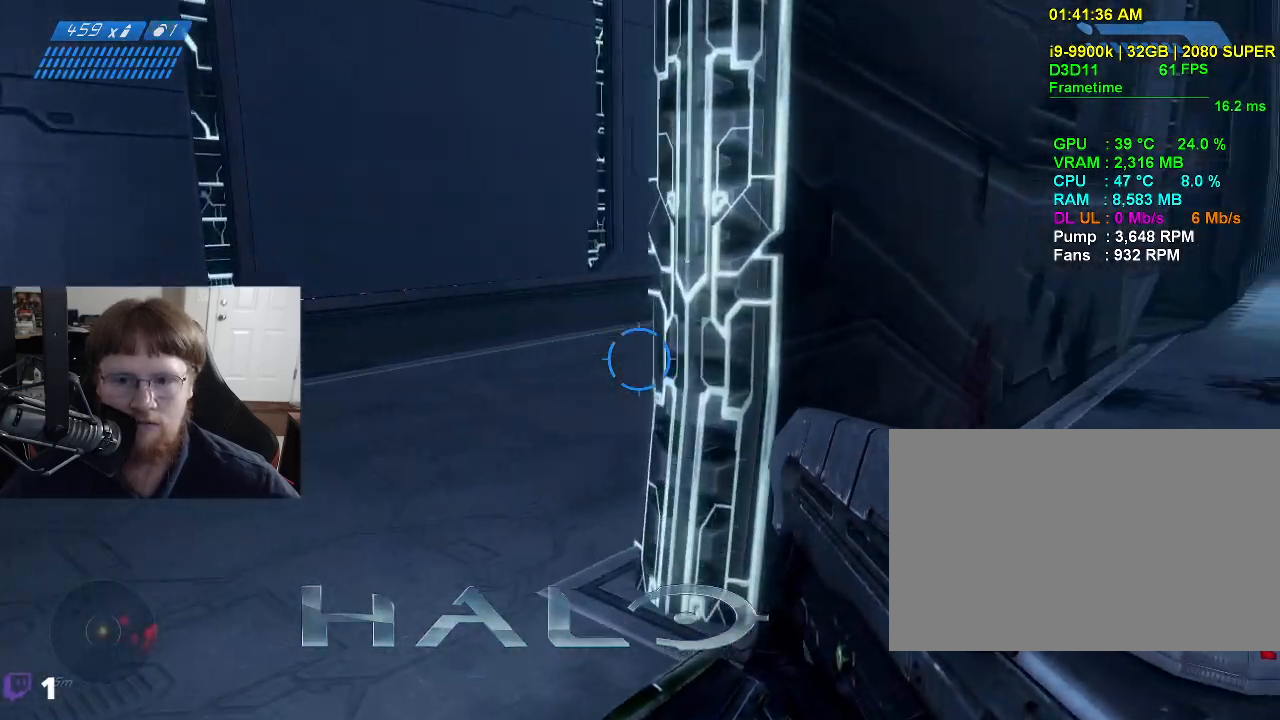
{"keys": ["a"], "mouse": [], "events": [[183, "w", "up"]]}
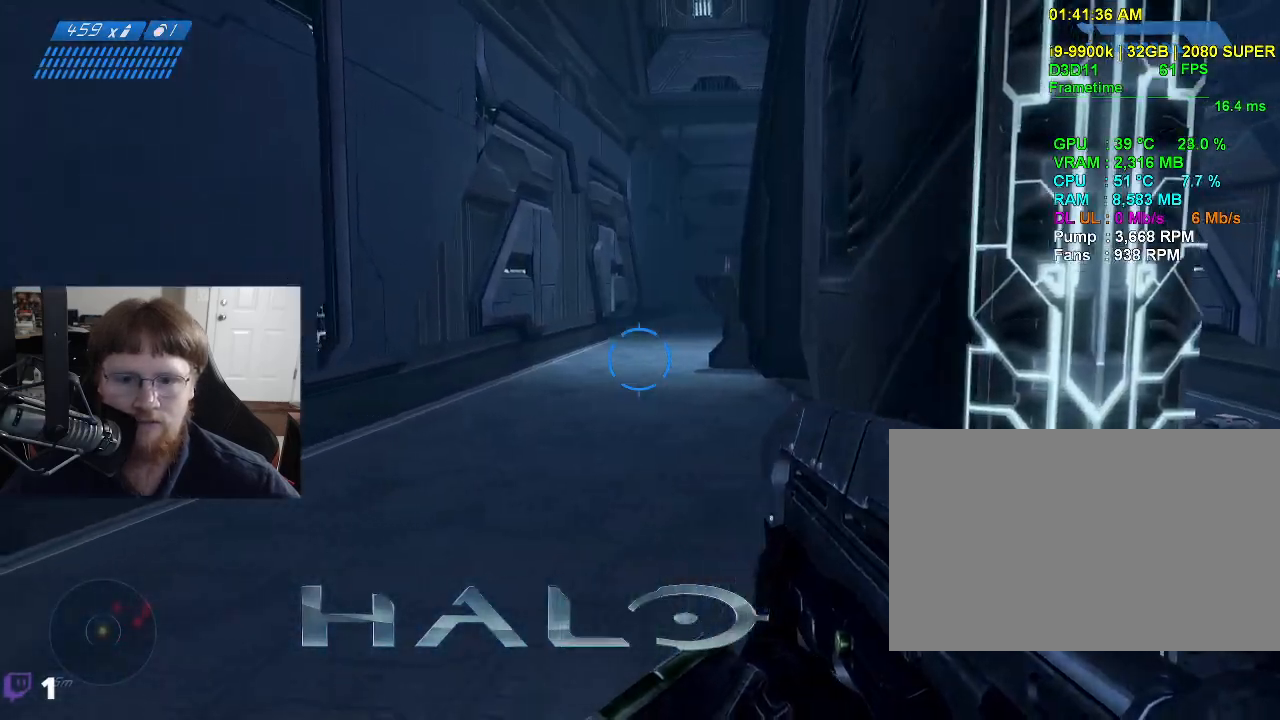
{"keys": [], "mouse": [], "events": [[17, "a", "up"]]}
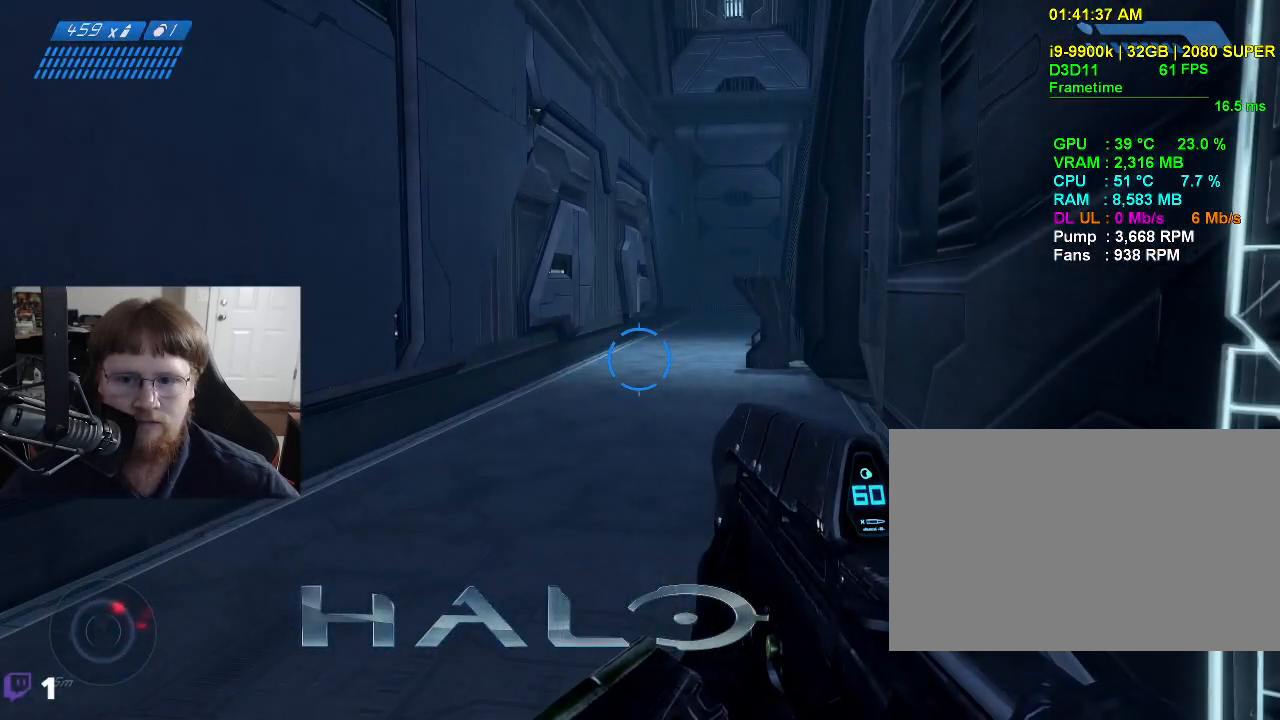
{"keys": ["a", "w"], "mouse": [], "events": [[367, "a", "down"], [450, "w", "down"]]}
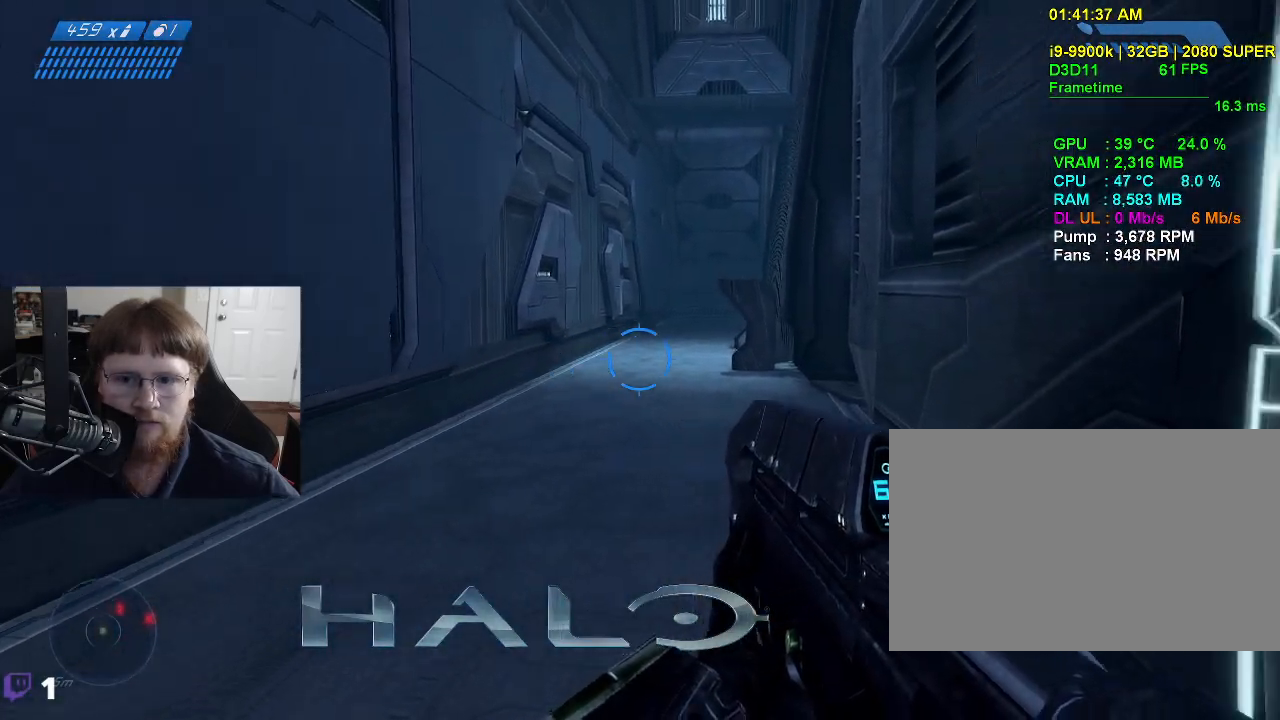
{"keys": ["a"], "mouse": [], "events": [[367, "w", "up"]]}
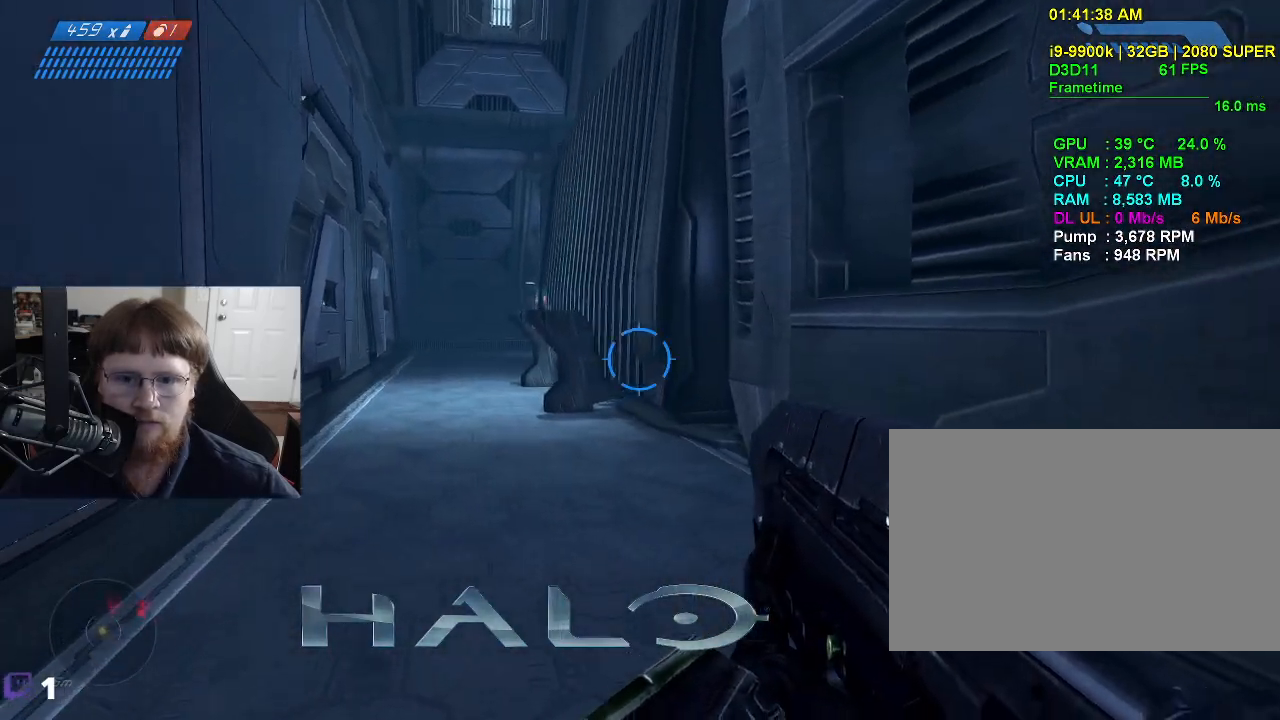
{"keys": ["w"], "mouse": [], "events": [[17, "w", "down"], [200, "a", "up"], [250, "w", "up"], [483, "w", "down"]]}
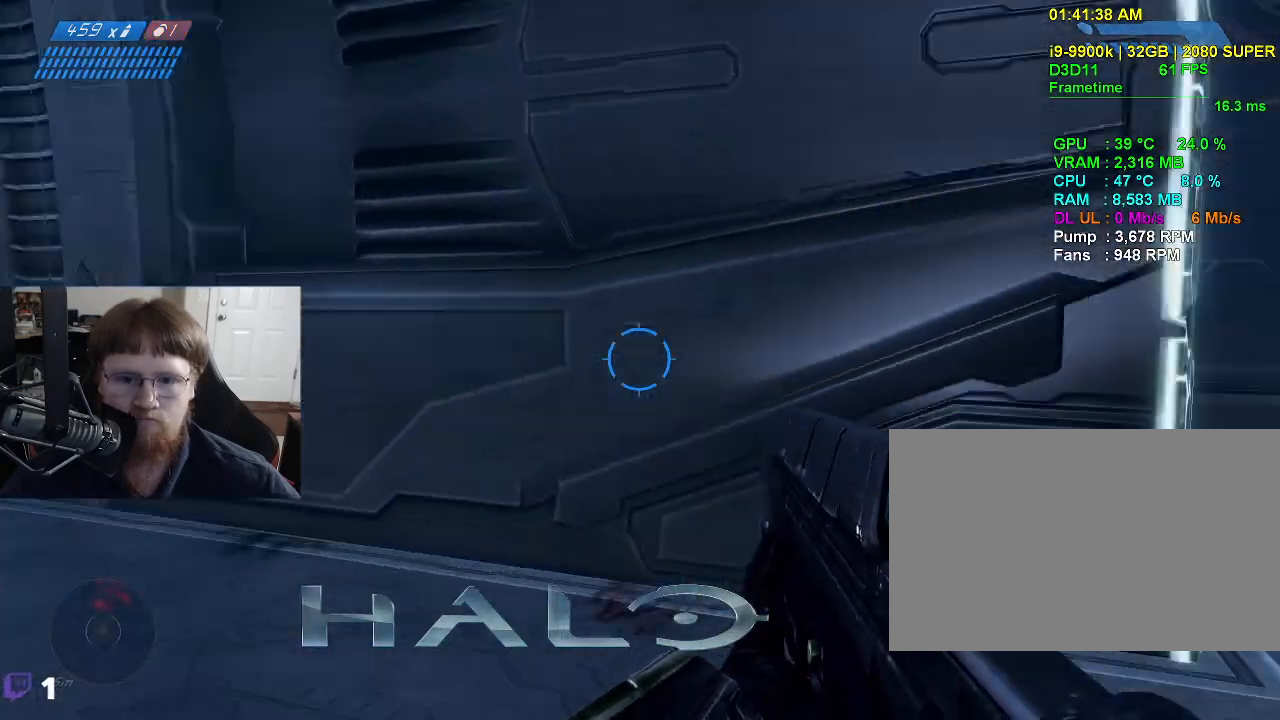
{"keys": ["w"], "mouse": [], "events": []}
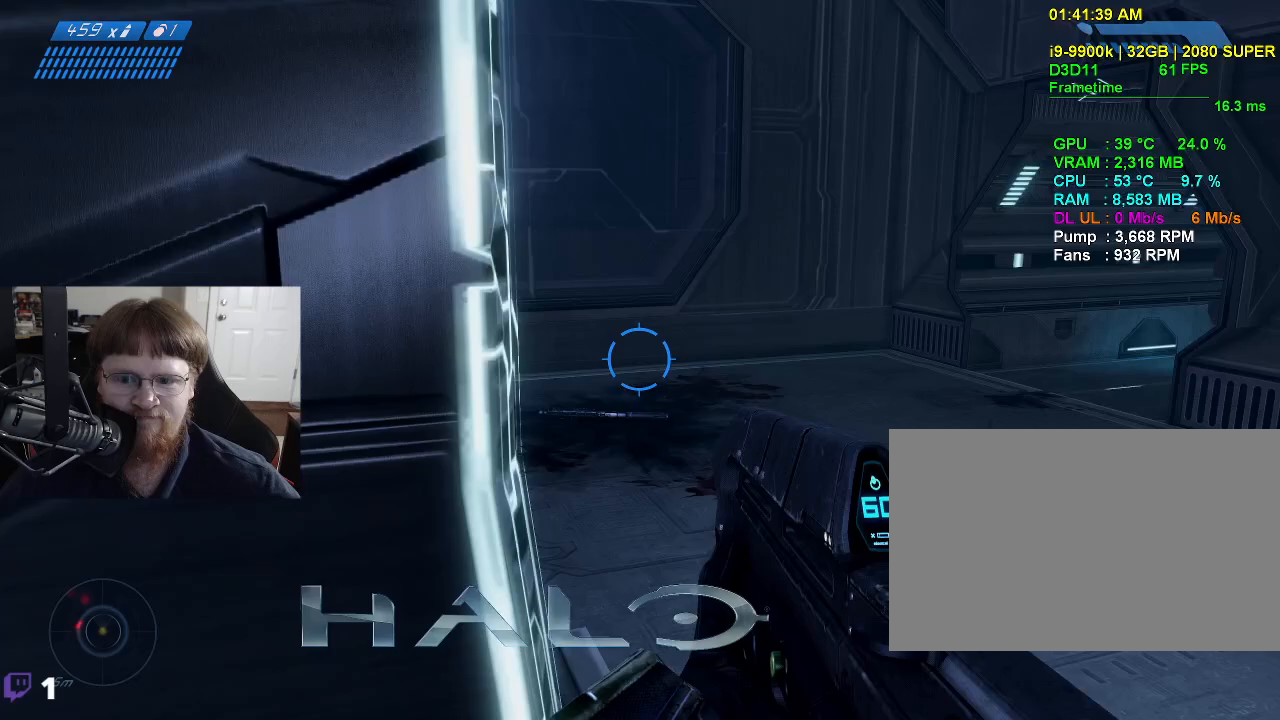
{"keys": ["w"], "mouse": [], "events": []}
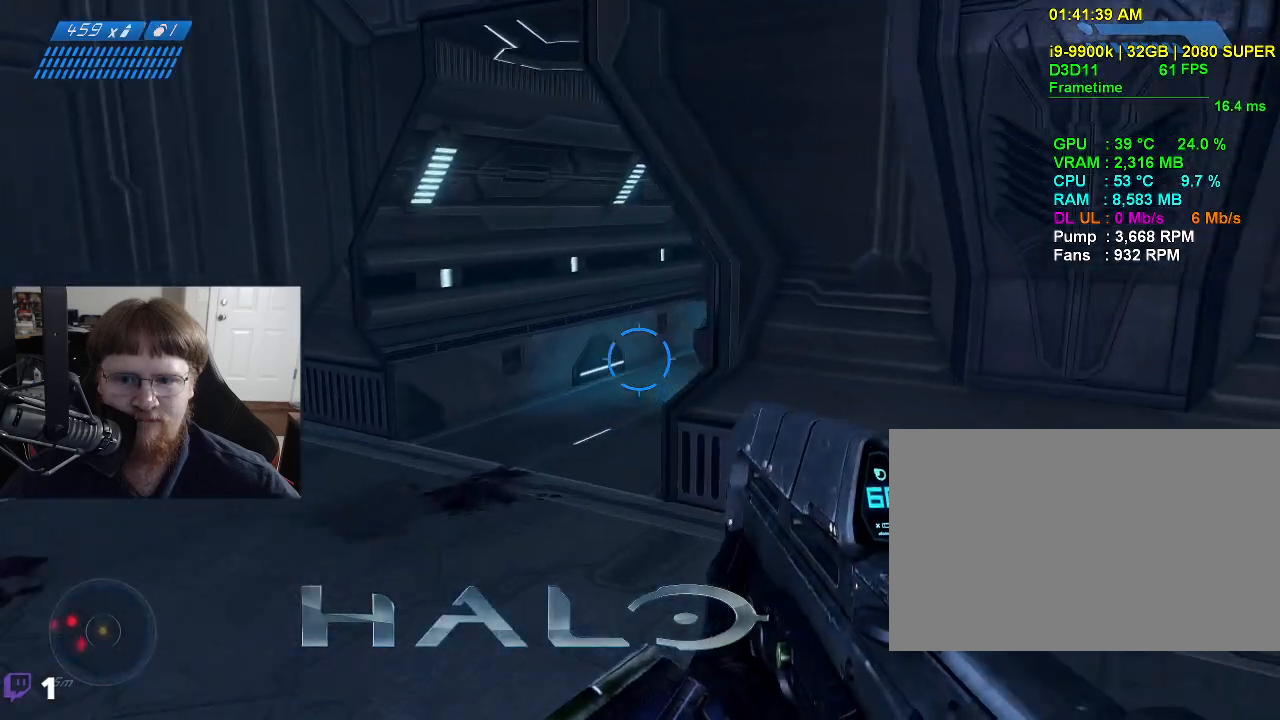
{"keys": ["a", "w"], "mouse": [], "events": [[150, "a", "down"]]}
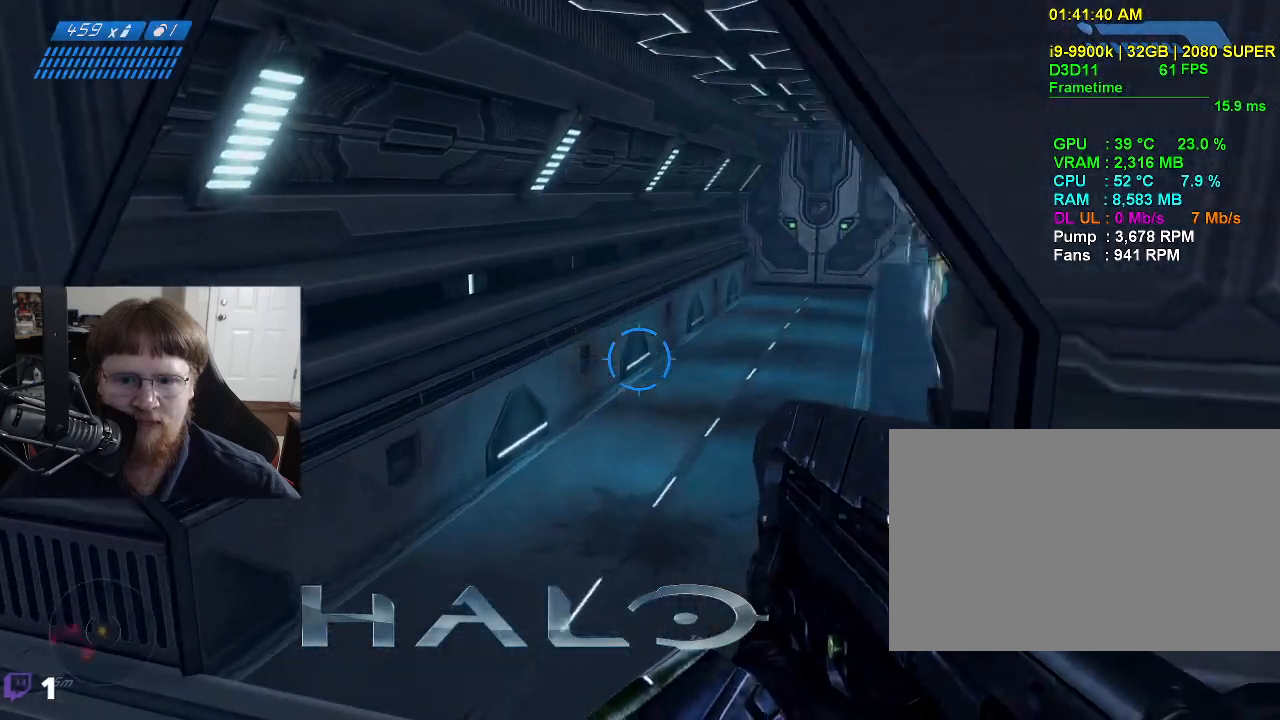
{"keys": ["w"], "mouse": [], "events": [[117, "a", "up"]]}
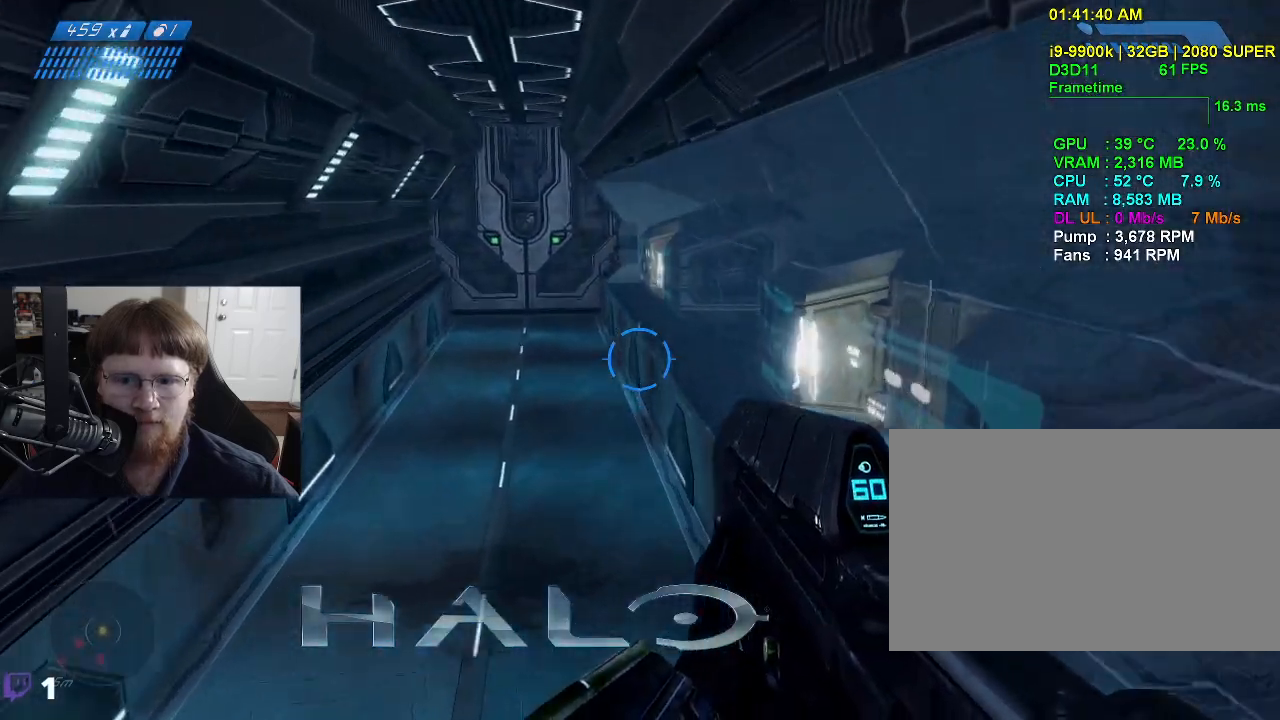
{"keys": ["w"], "mouse": [], "events": [[233, "a", "down"], [417, "a", "up"]]}
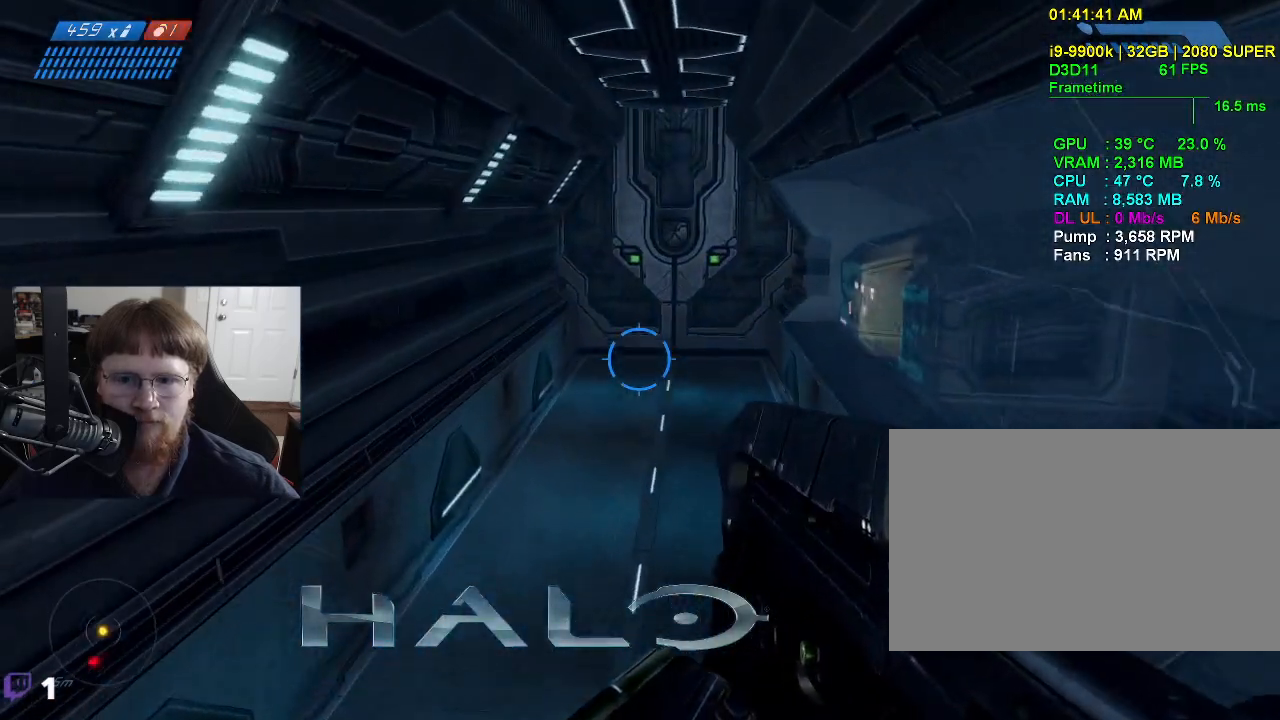
{"keys": ["w"], "mouse": [], "events": []}
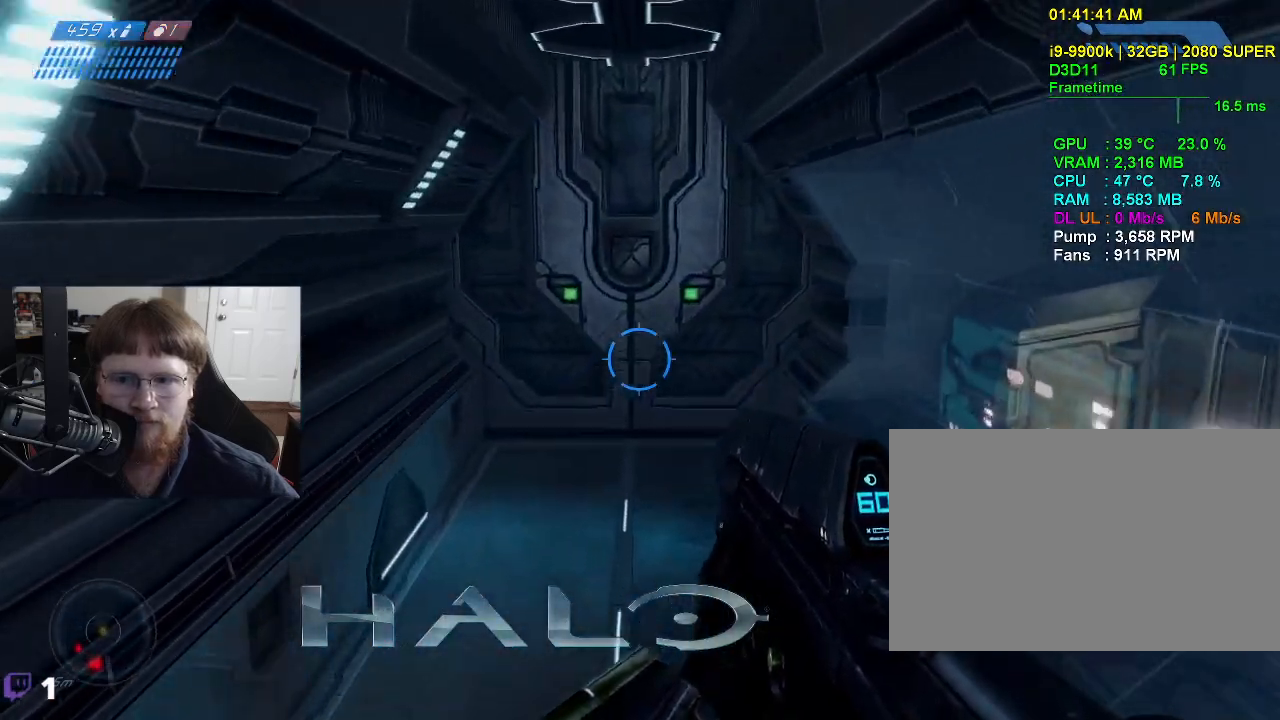
{"keys": ["w"], "mouse": [], "events": []}
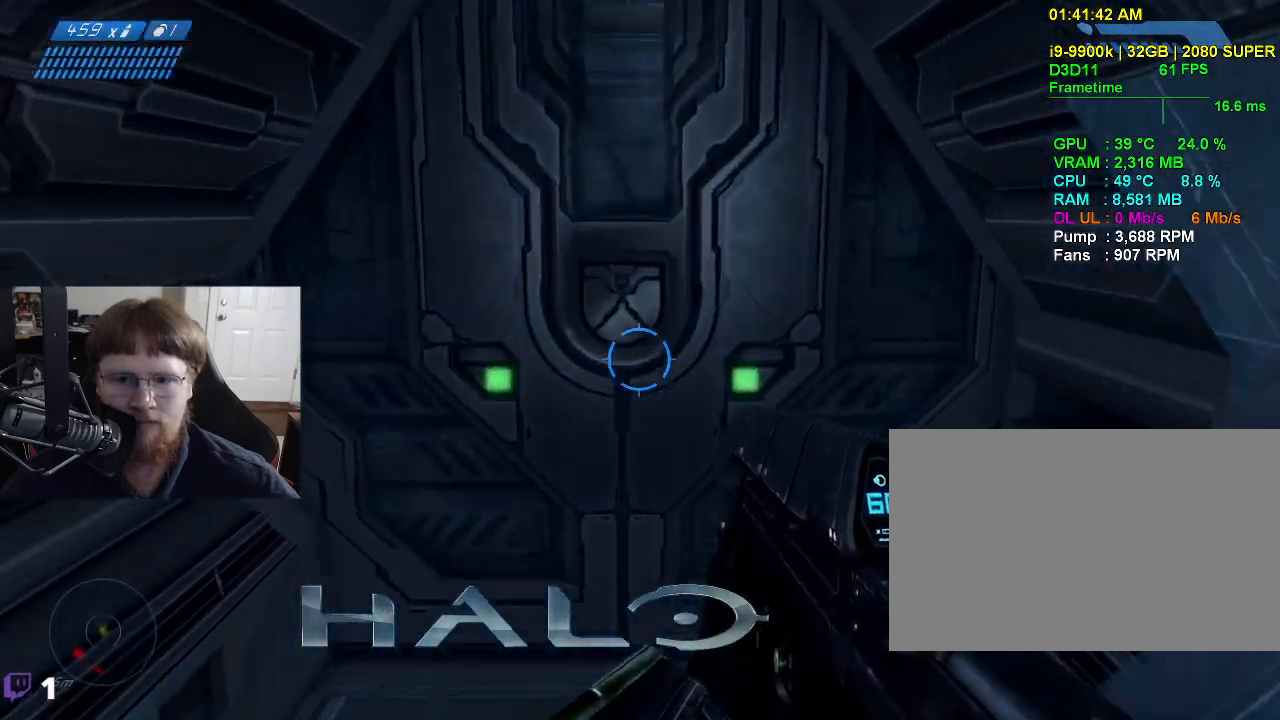
{"keys": [], "mouse": [], "events": [[50, "w", "up"]]}
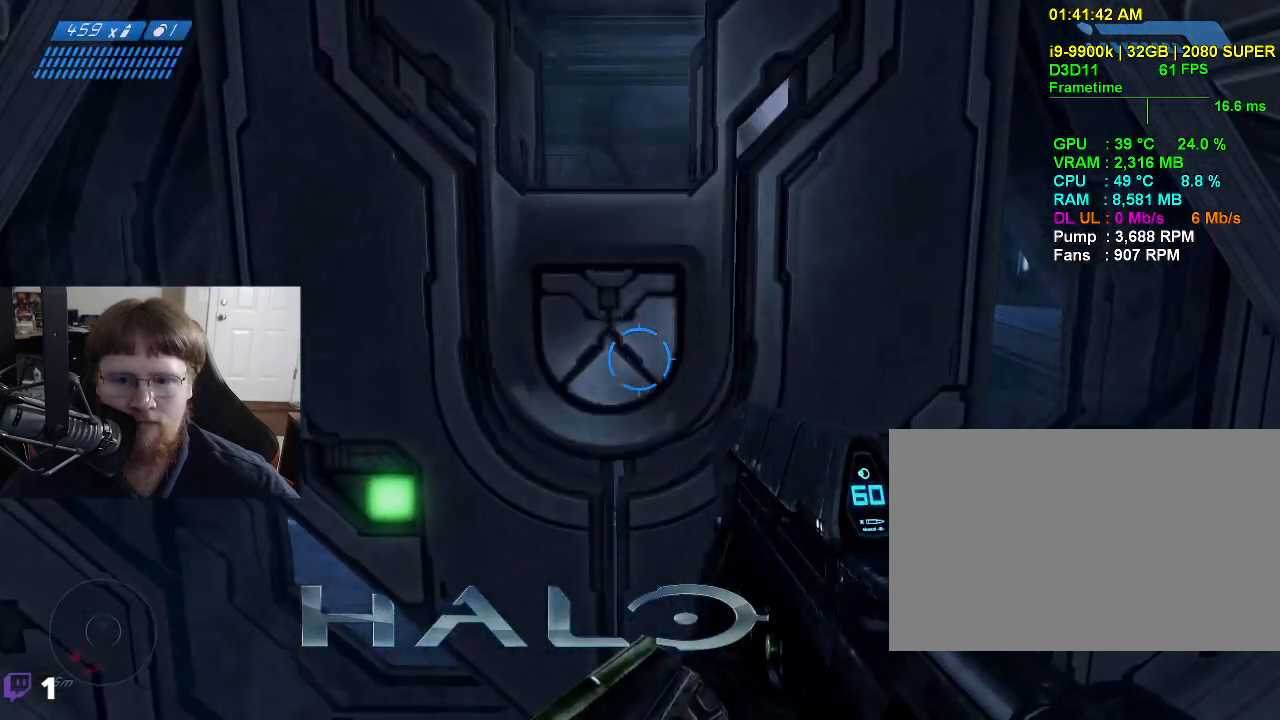
{"keys": ["w"], "mouse": [], "events": [[433, "w", "down"]]}
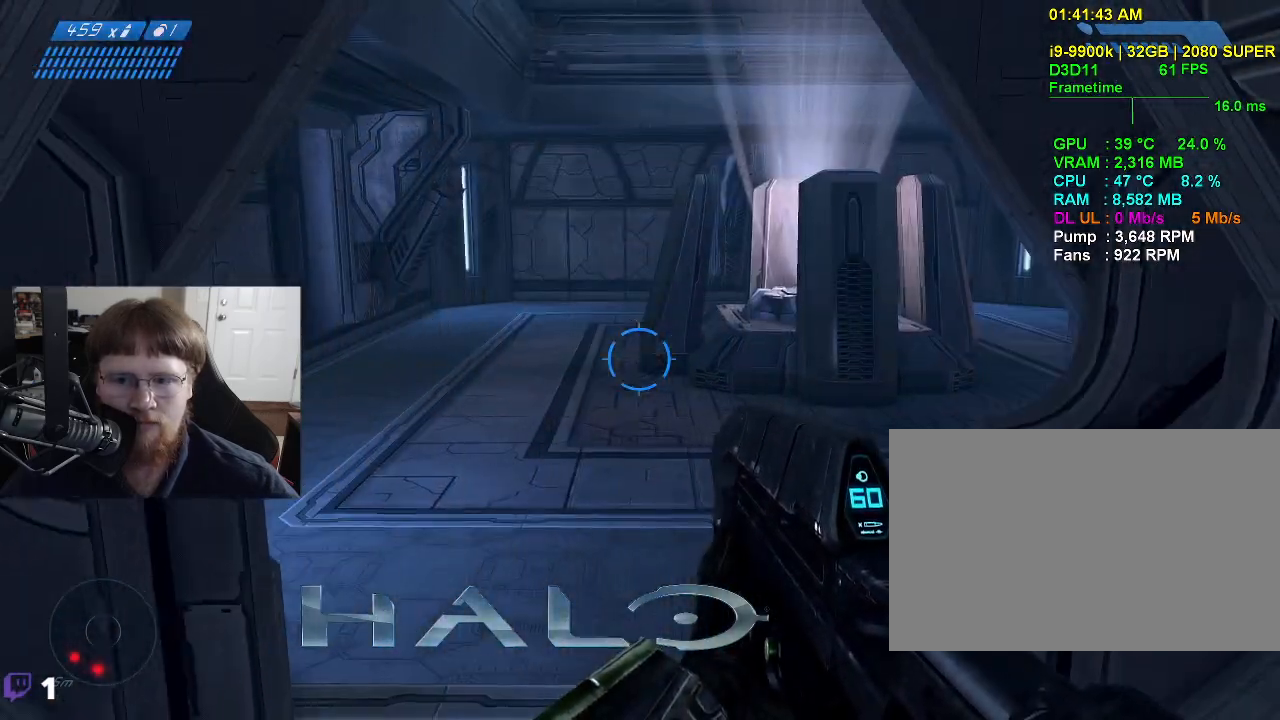
{"keys": ["w"], "mouse": [], "events": [[267, "w", "up"], [400, "w", "down"]]}
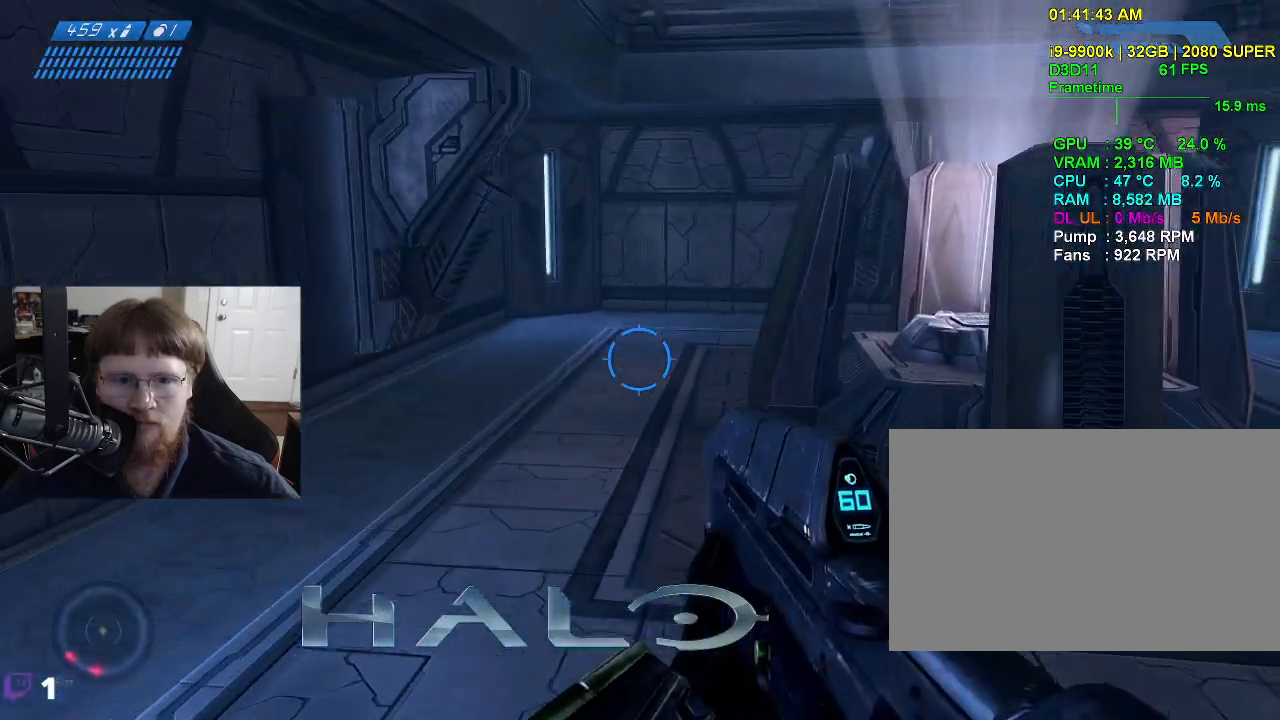
{"keys": ["a", "w"], "mouse": [], "events": [[100, "w", "up"], [333, "a", "down"], [417, "w", "down"]]}
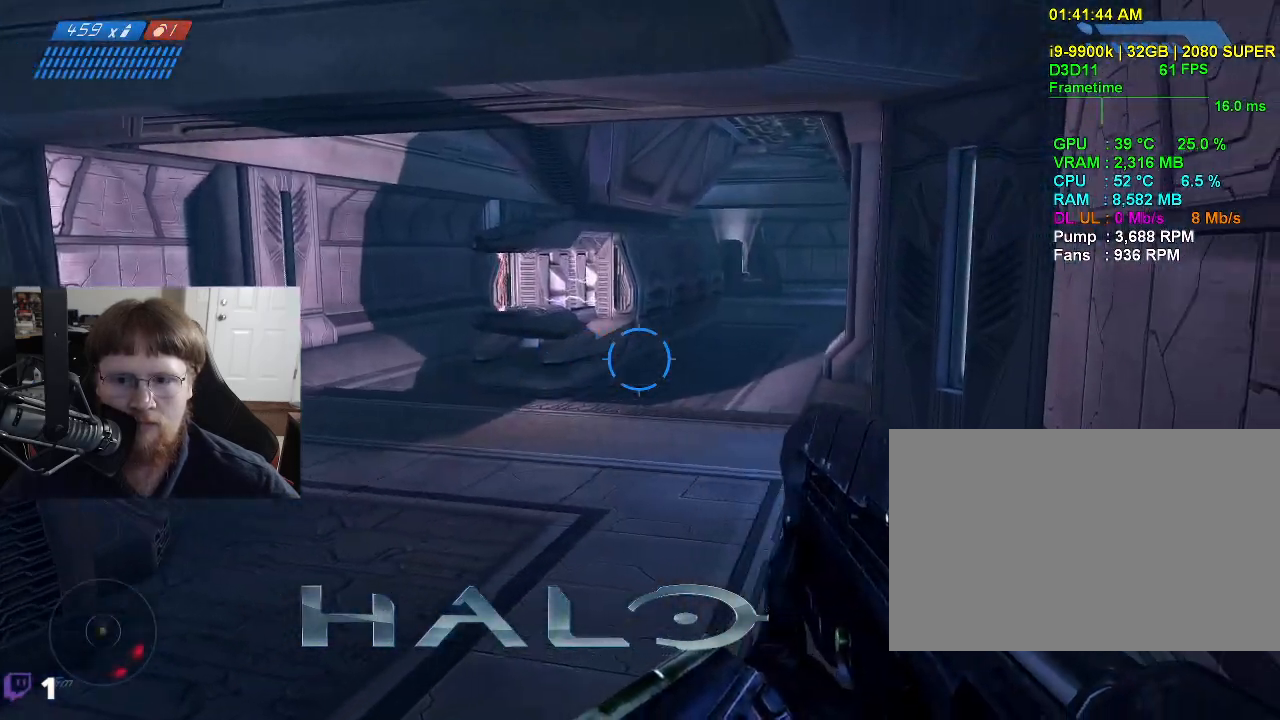
{"keys": ["w"], "mouse": [], "events": [[300, "a", "up"]]}
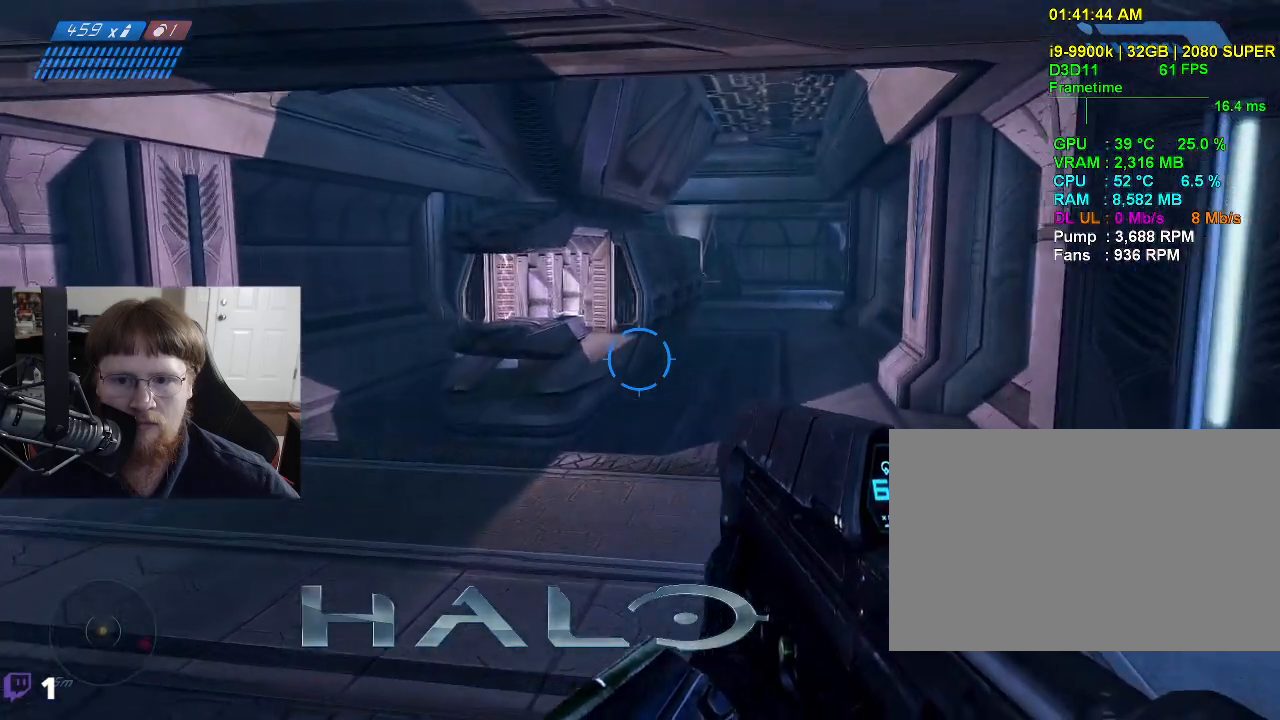
{"keys": ["a", "w"], "mouse": [], "events": [[217, "a", "down"]]}
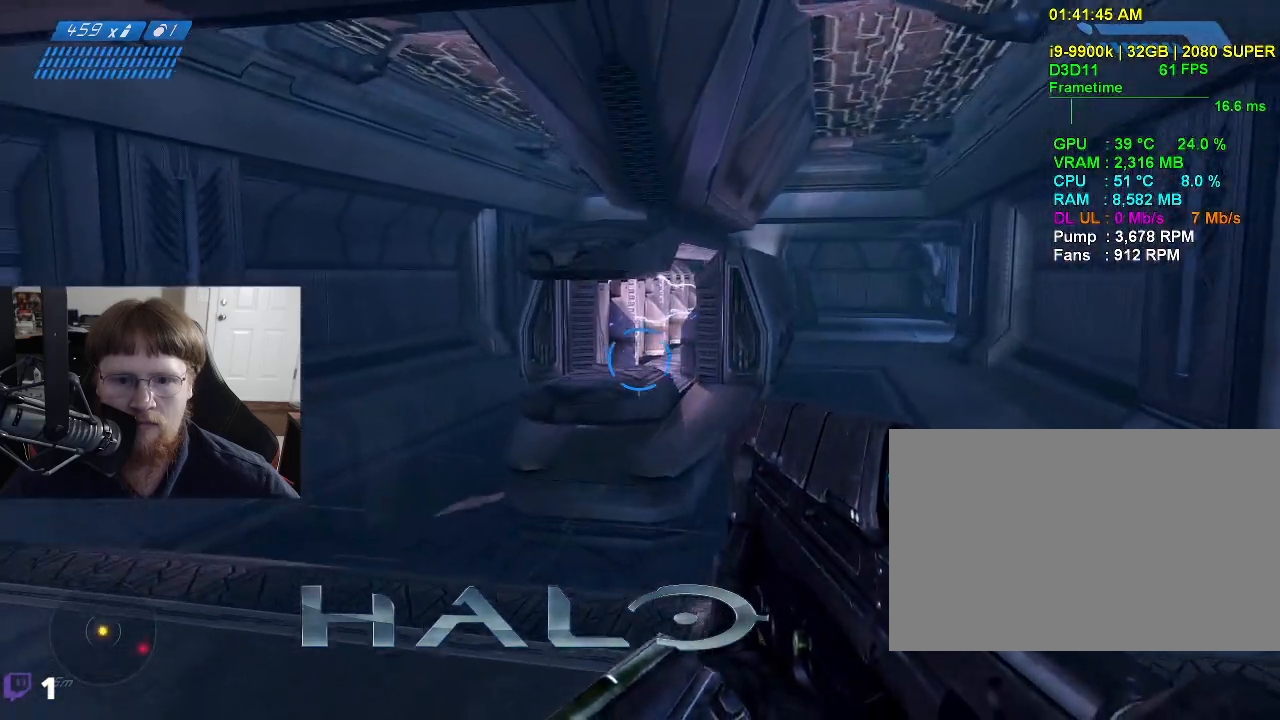
{"keys": ["a", "w"], "mouse": [], "events": []}
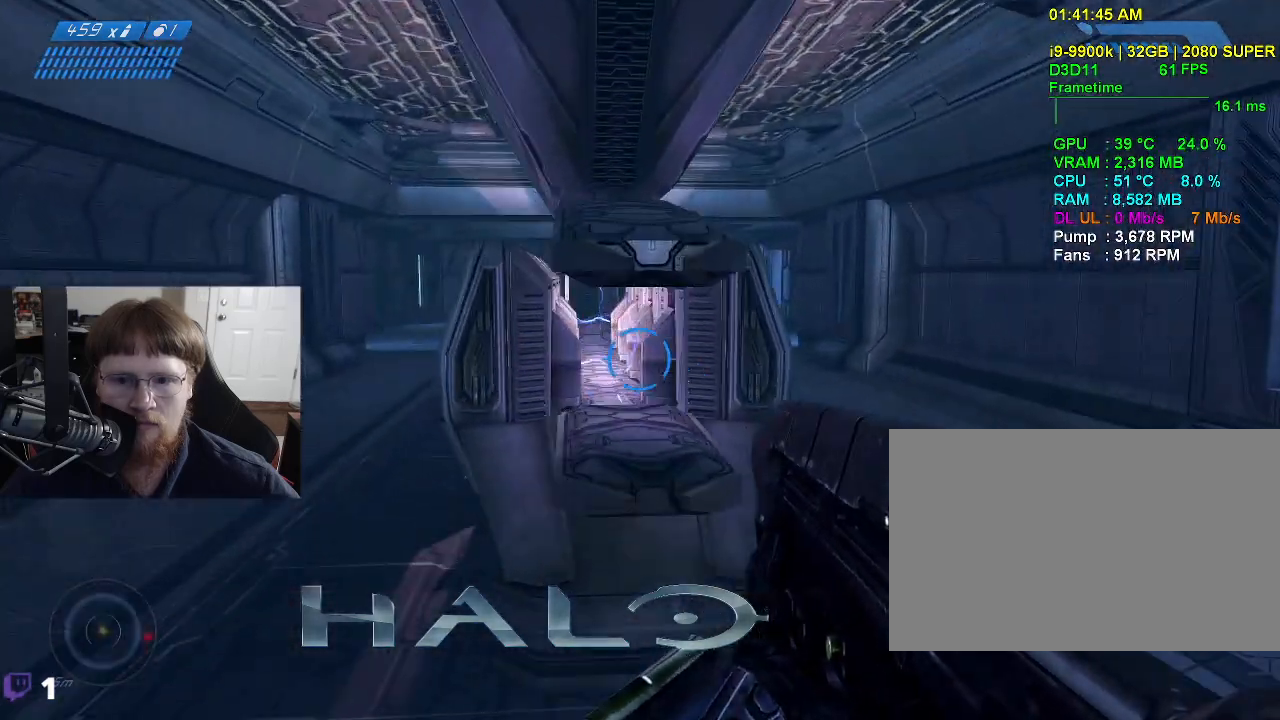
{"keys": ["a", "w"], "mouse": [], "events": []}
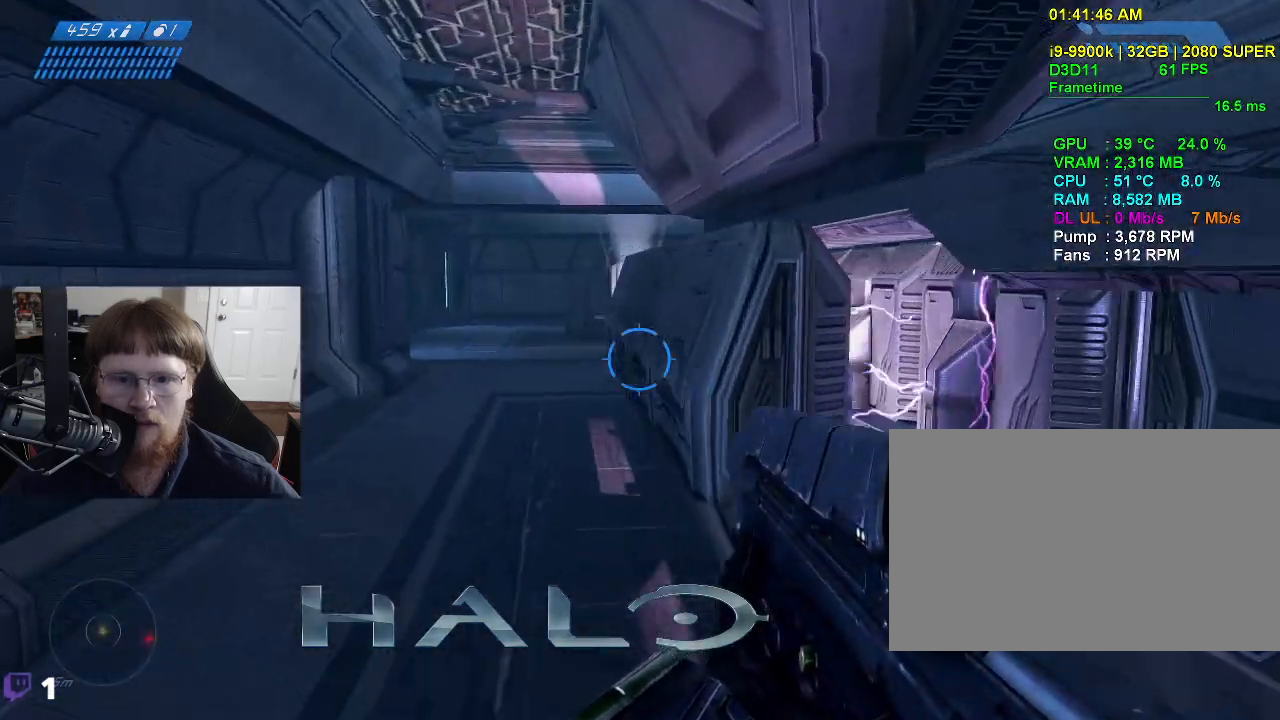
{"keys": ["w"], "mouse": [], "events": [[317, "a", "up"]]}
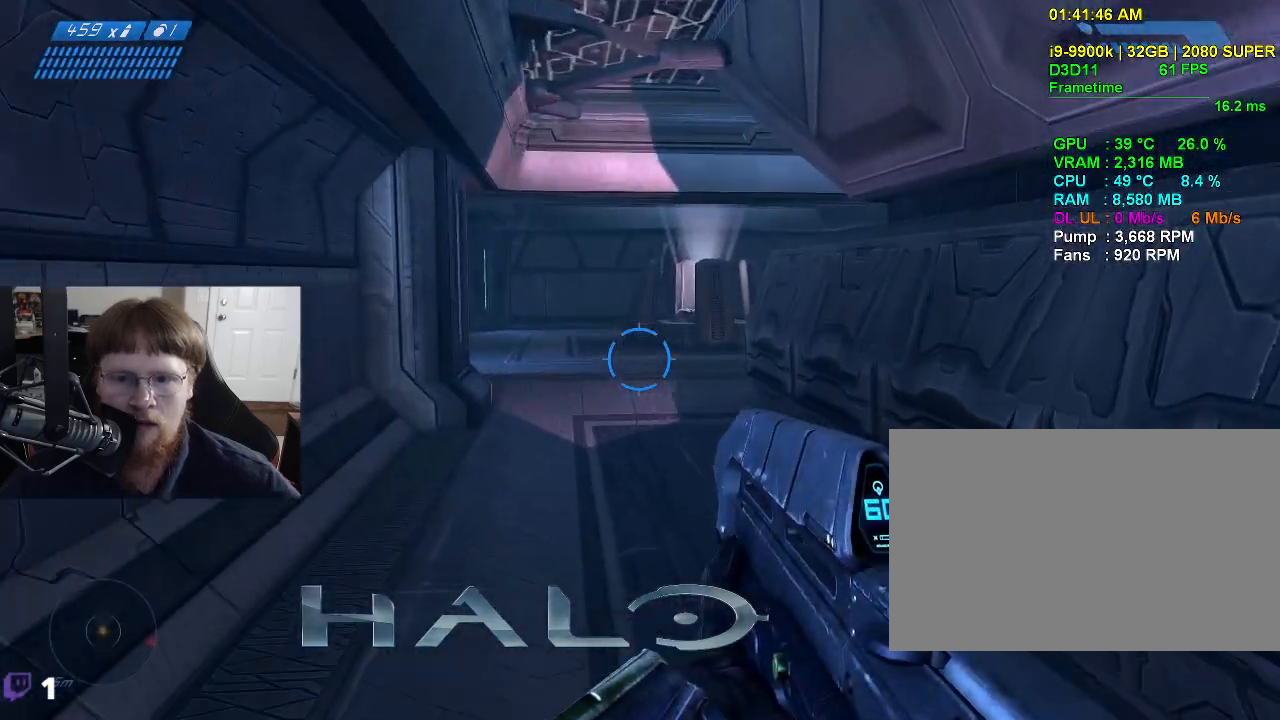
{"keys": ["w"], "mouse": [], "events": []}
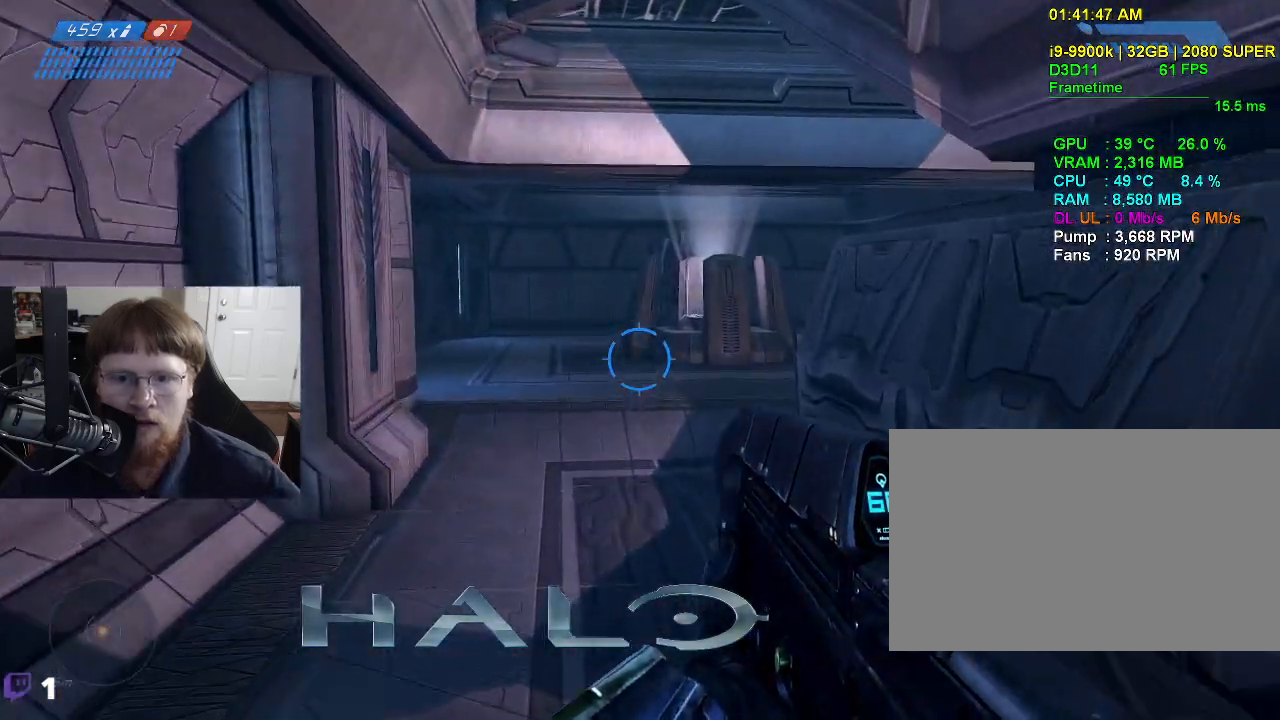
{"keys": ["w"], "mouse": [], "events": []}
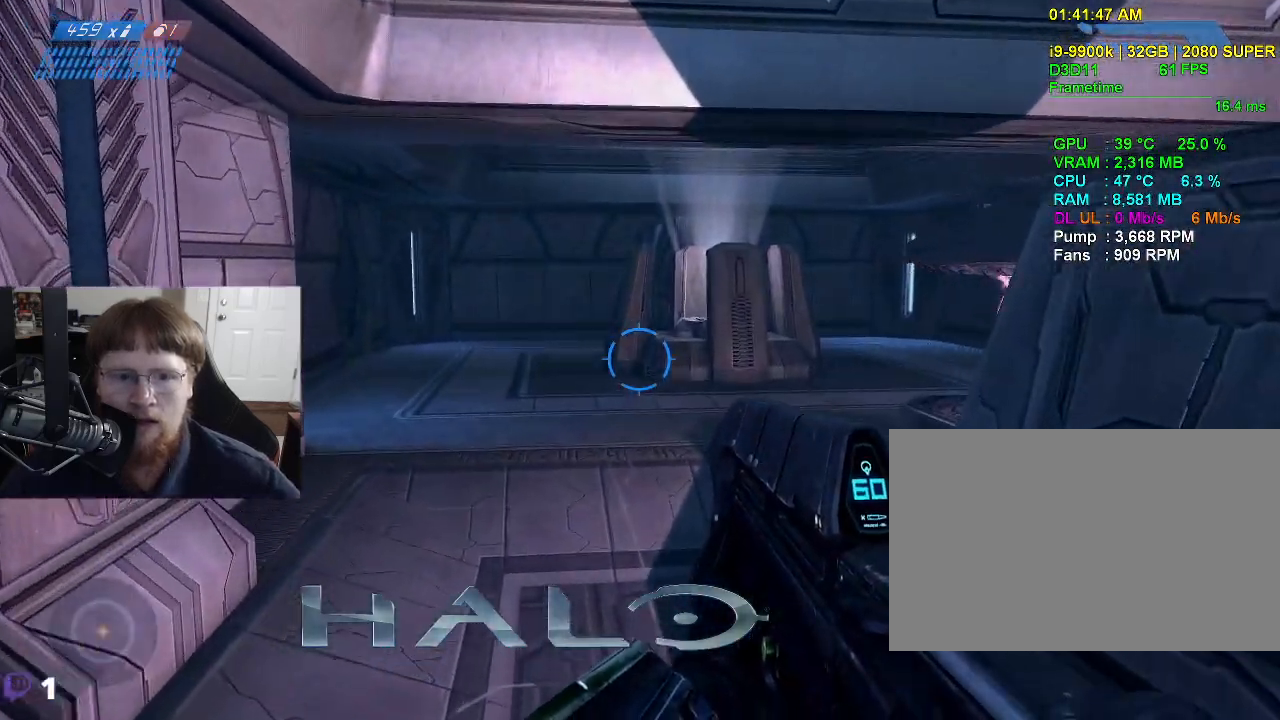
{"keys": ["w"], "mouse": [], "events": []}
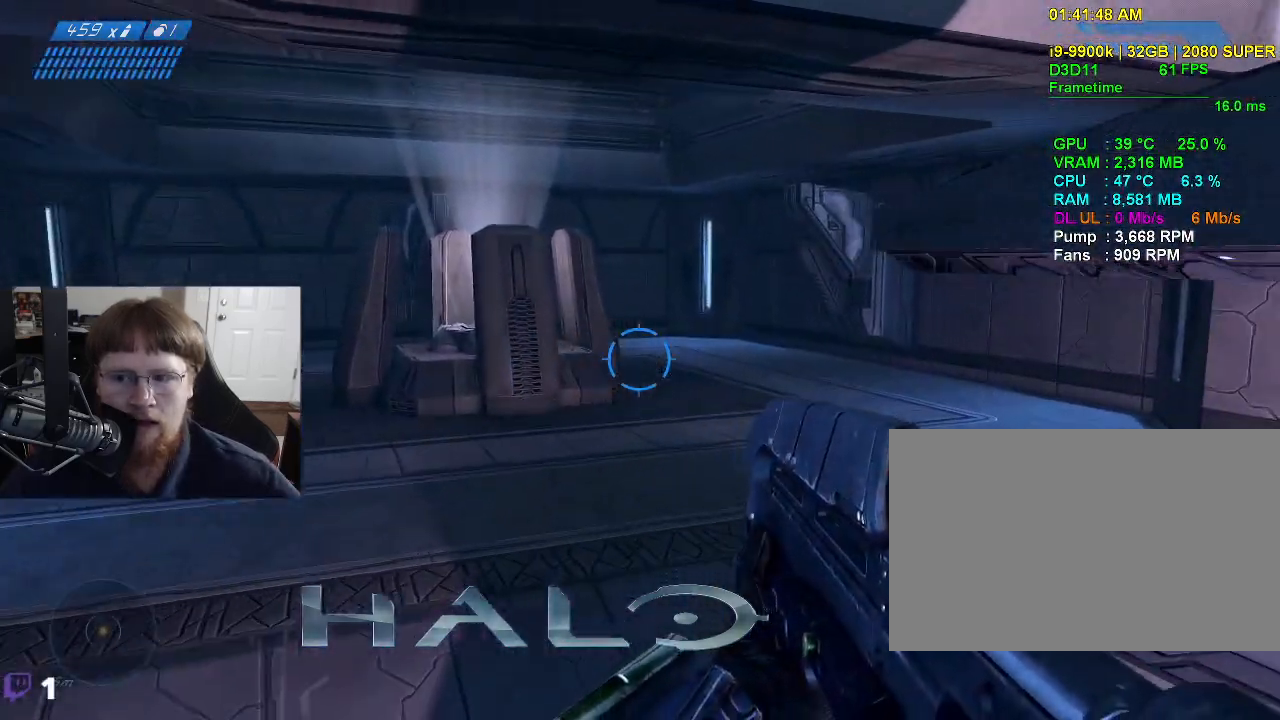
{"keys": ["w"], "mouse": [], "events": []}